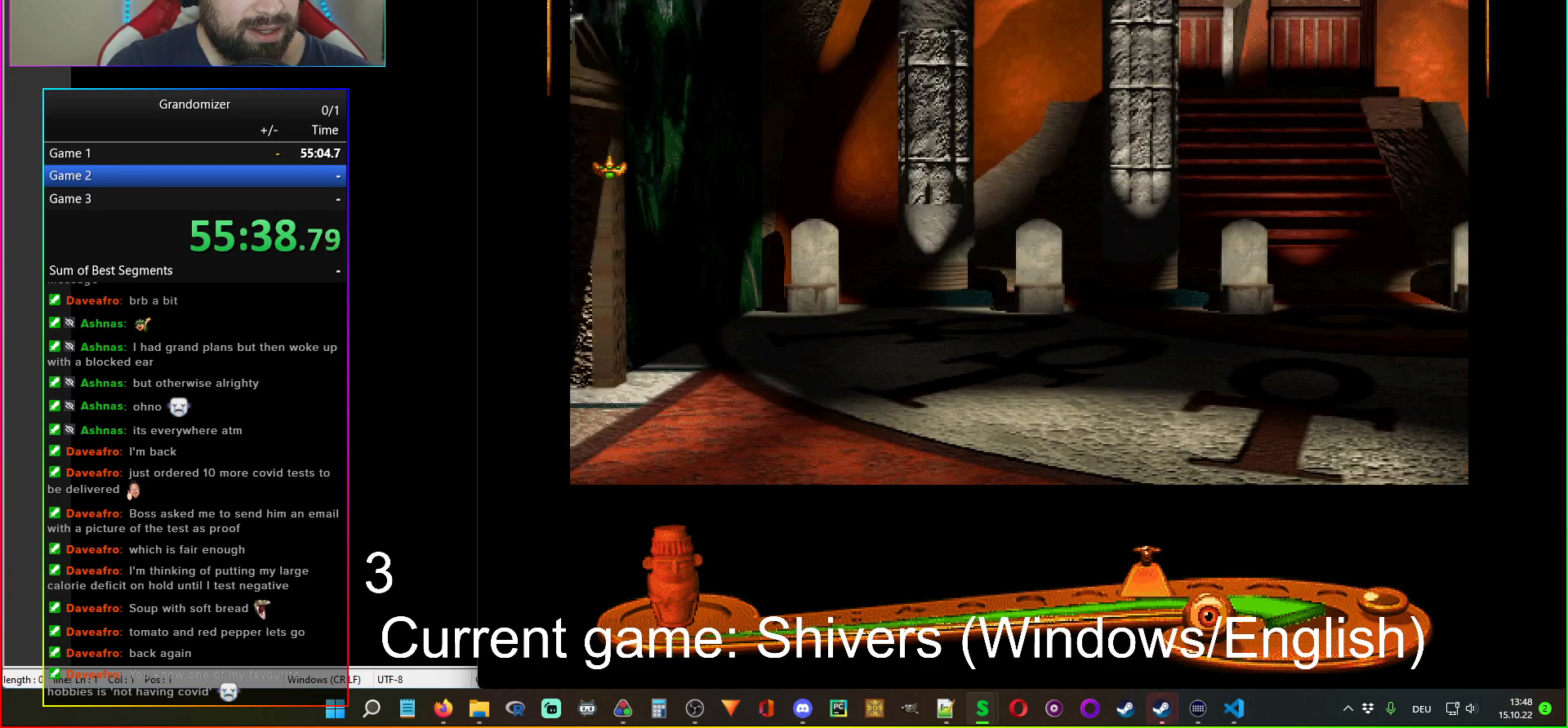
Gameplay with keyboard and mouse; each line is a JSON object with the keys and mouse buttons held at the frame after it. "events" lists presses ("down") and releases ("up") of "mouse_left", "mouse_wheel" and "mouse_right" between this image and that frame as [ms after this image, input, new state], when the widget could be followed in between. "mouse_left", "mouse_wheel", "mouse_right" = the "left", "wheel", "right" buttons of the "mouse" list. No other keys are recorded. "wheel" means that the mouse wheel is clicked or scrolled. Mouse movement is not recorded.
{"keys": [], "mouse": [], "events": [[184, "mouse_left", "down"], [250, "mouse_left", "up"]]}
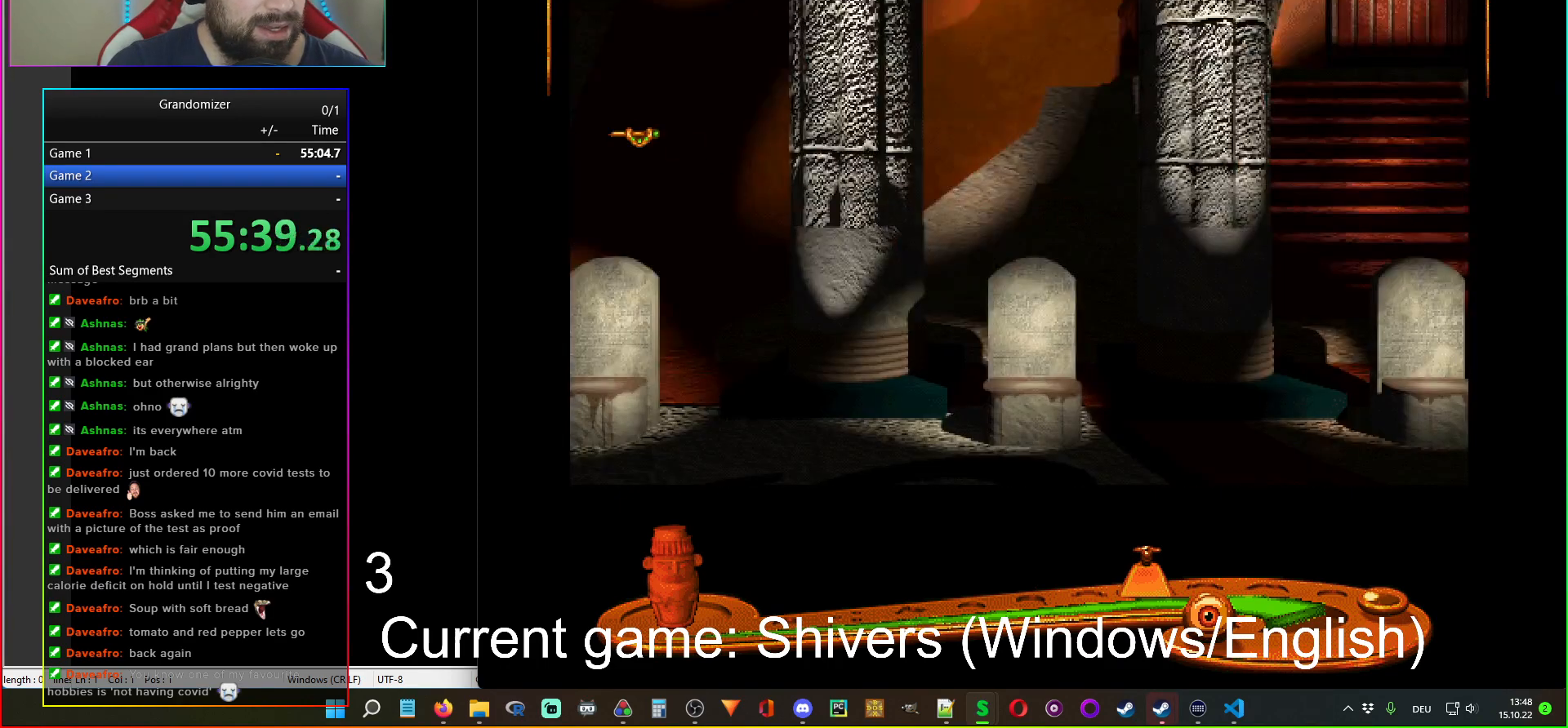
{"keys": [], "mouse": [], "events": [[134, "mouse_left", "down"], [200, "mouse_left", "up"], [350, "mouse_left", "down"], [434, "mouse_left", "up"]]}
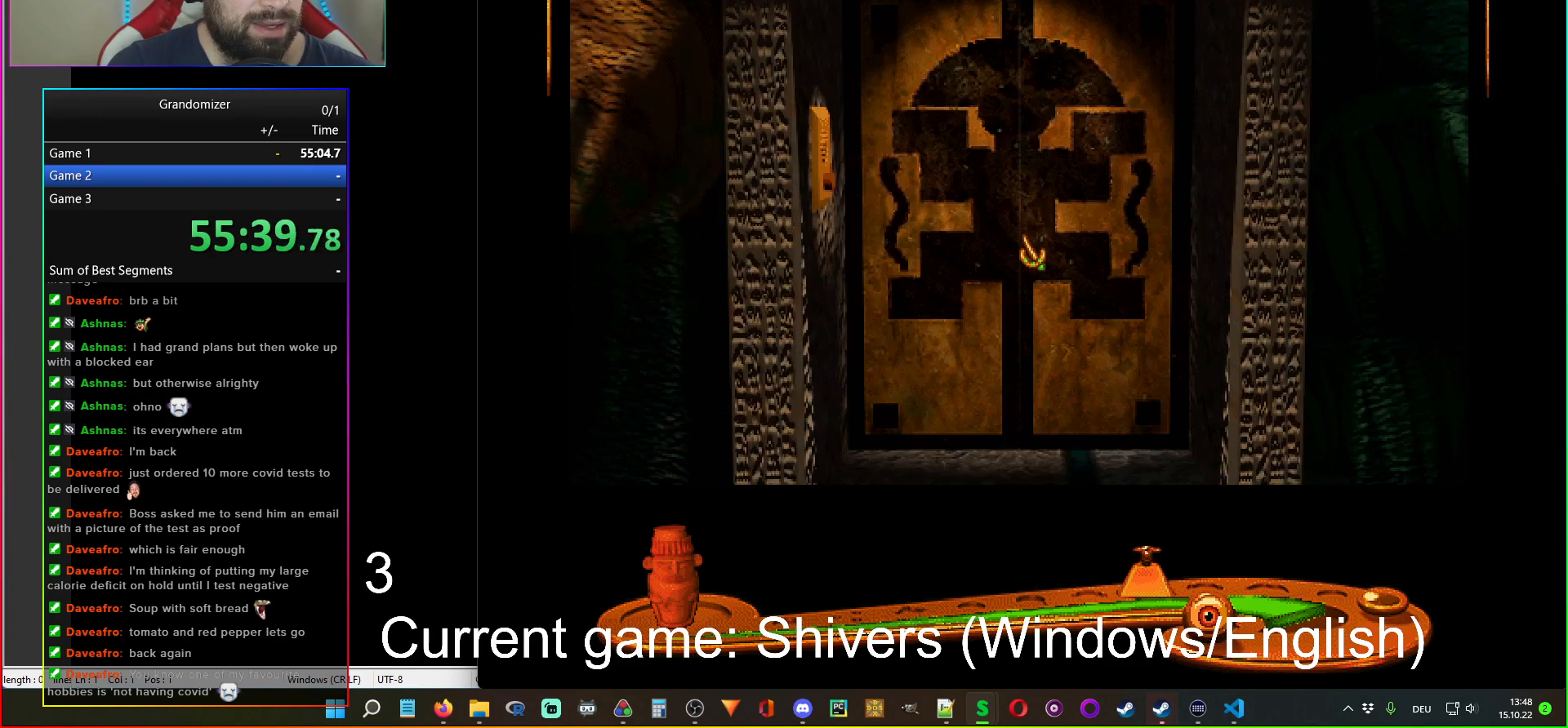
{"keys": [], "mouse": [], "events": [[17, "mouse_left", "down"], [67, "mouse_left", "up"], [134, "mouse_left", "down"], [200, "mouse_left", "up"]]}
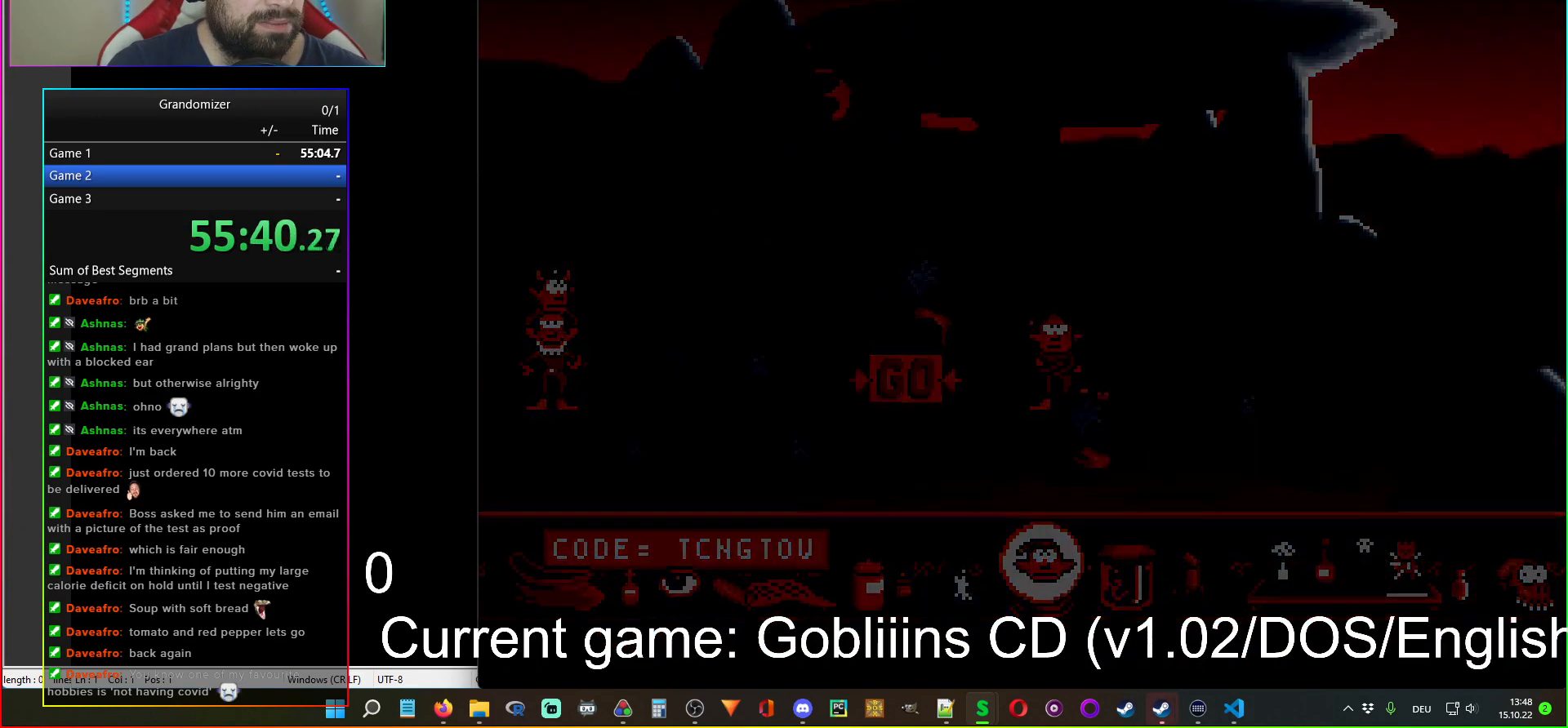
{"keys": [], "mouse": [], "events": []}
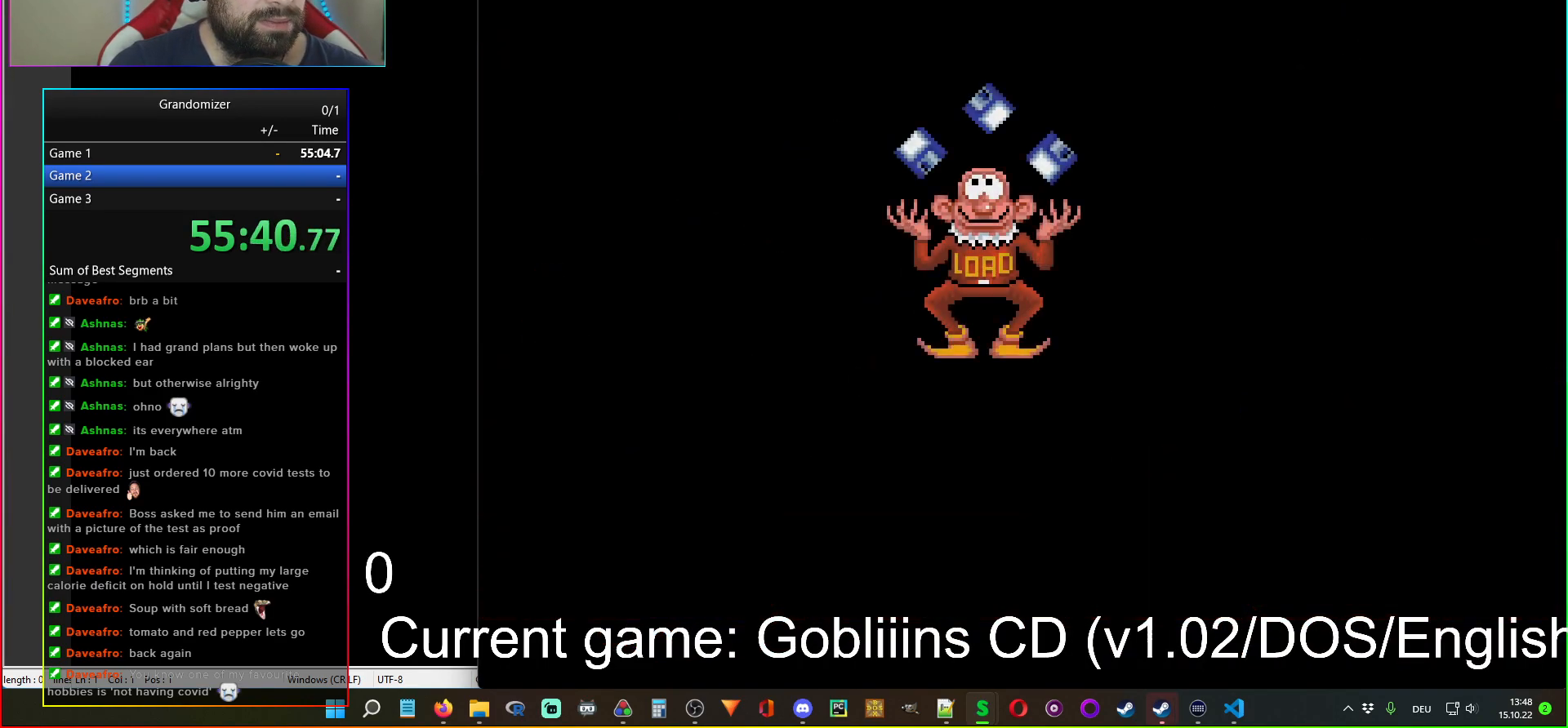
{"keys": [], "mouse": [], "events": [[17, "mouse_left", "down"], [100, "mouse_left", "up"]]}
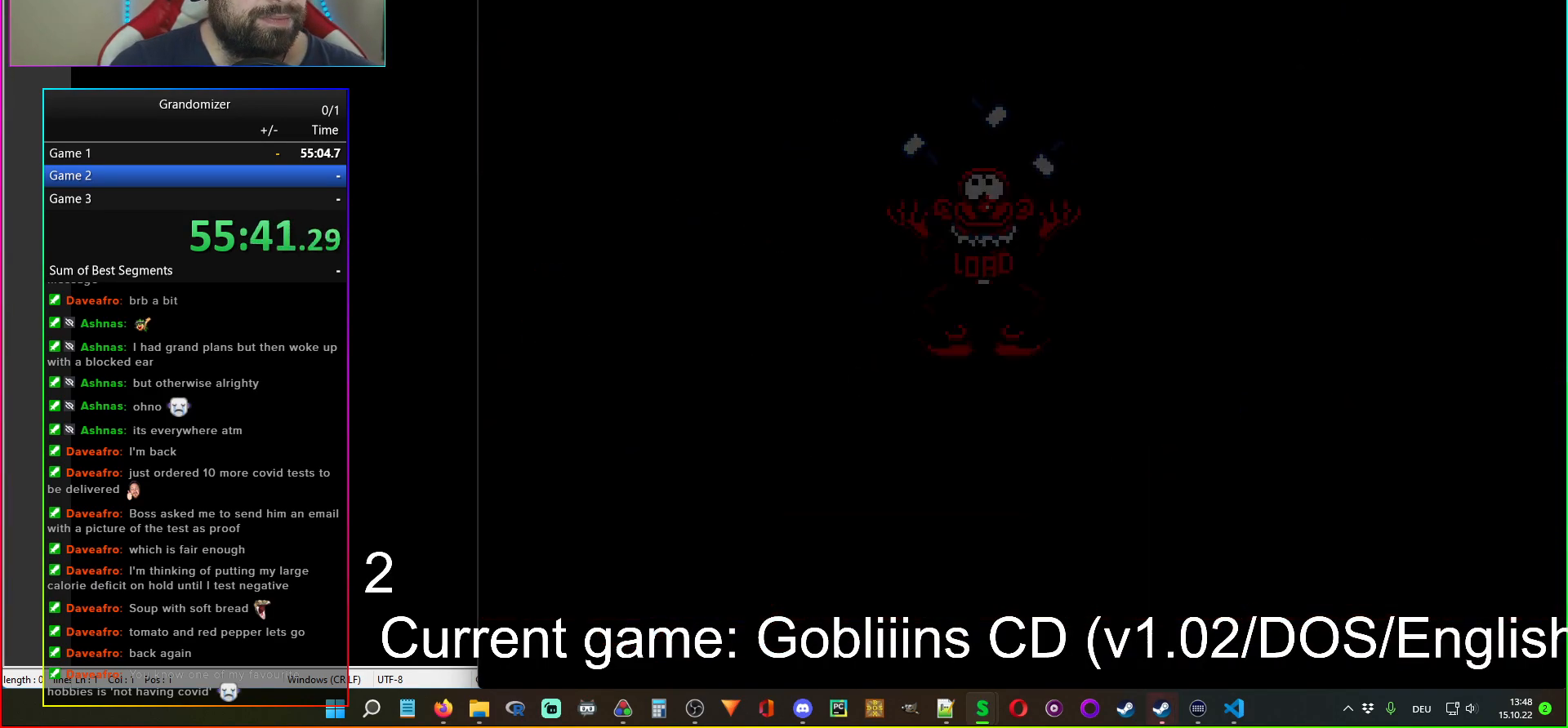
{"keys": [], "mouse": [], "events": []}
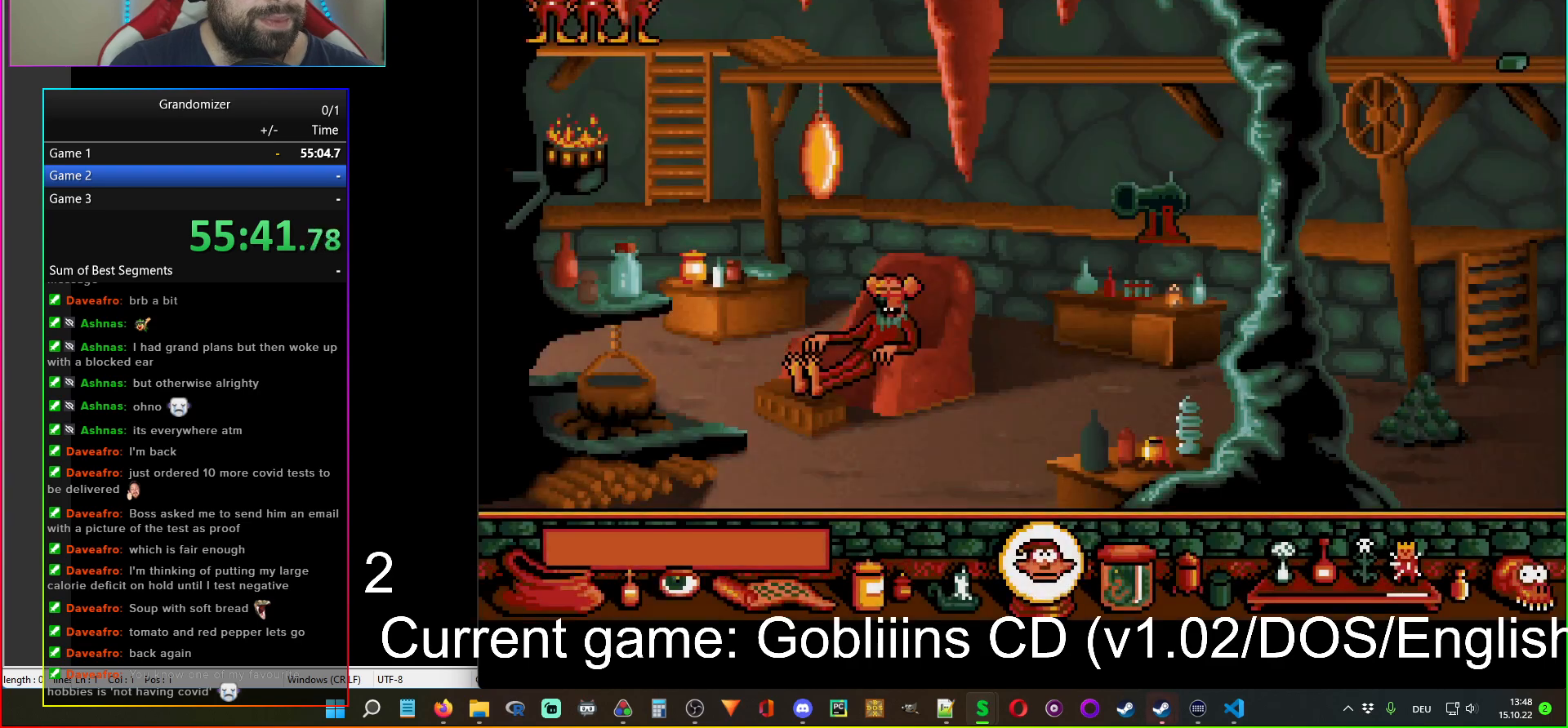
{"keys": [], "mouse": [], "events": []}
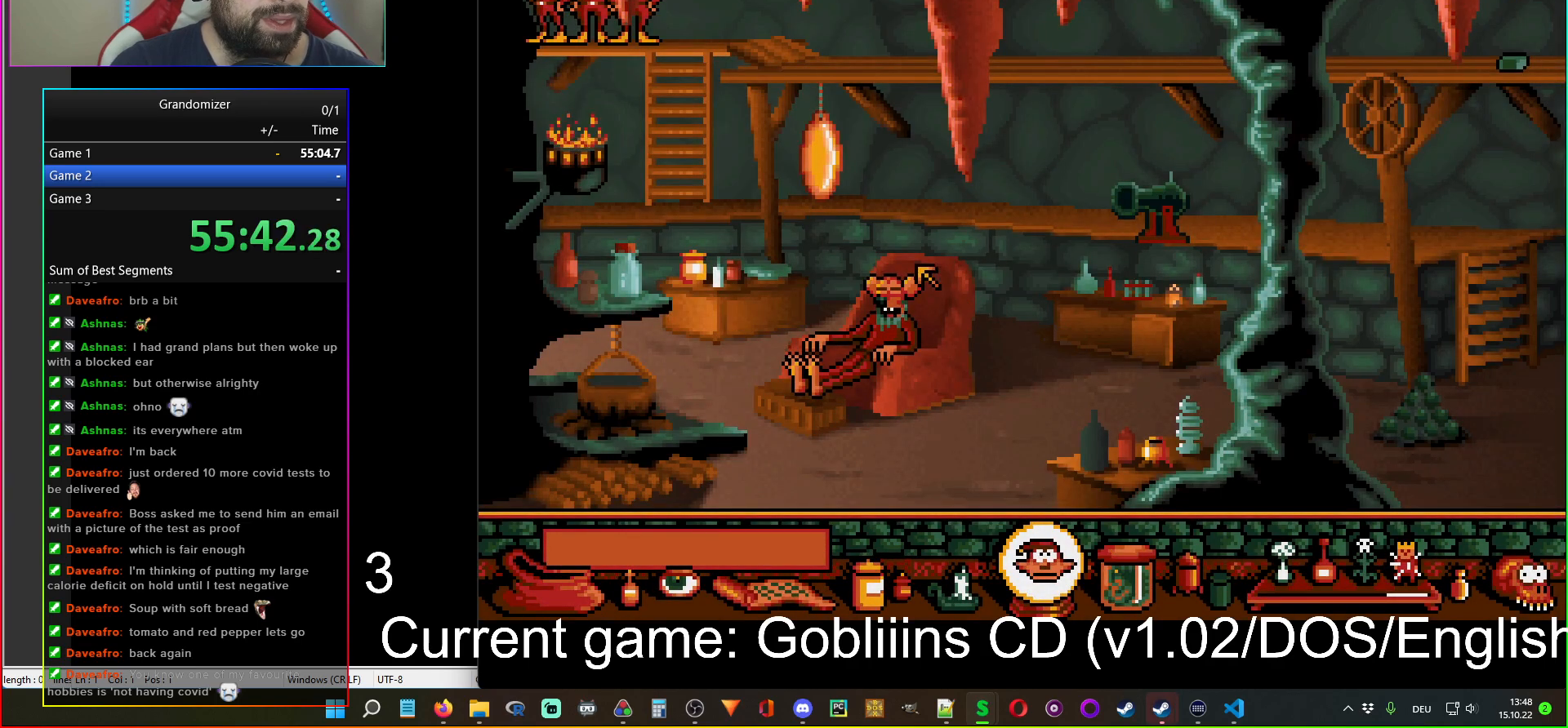
{"keys": [], "mouse": [], "events": []}
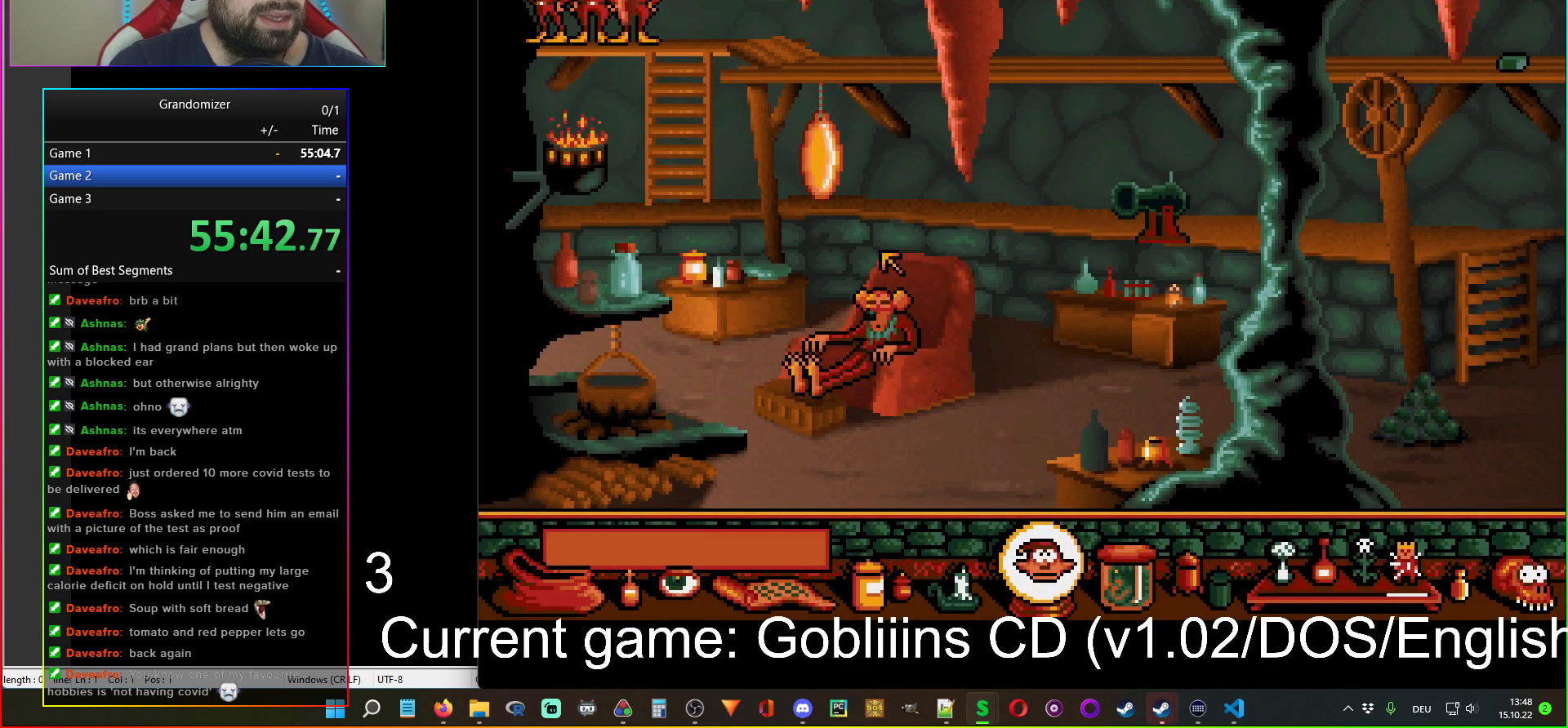
{"keys": [], "mouse": [], "events": []}
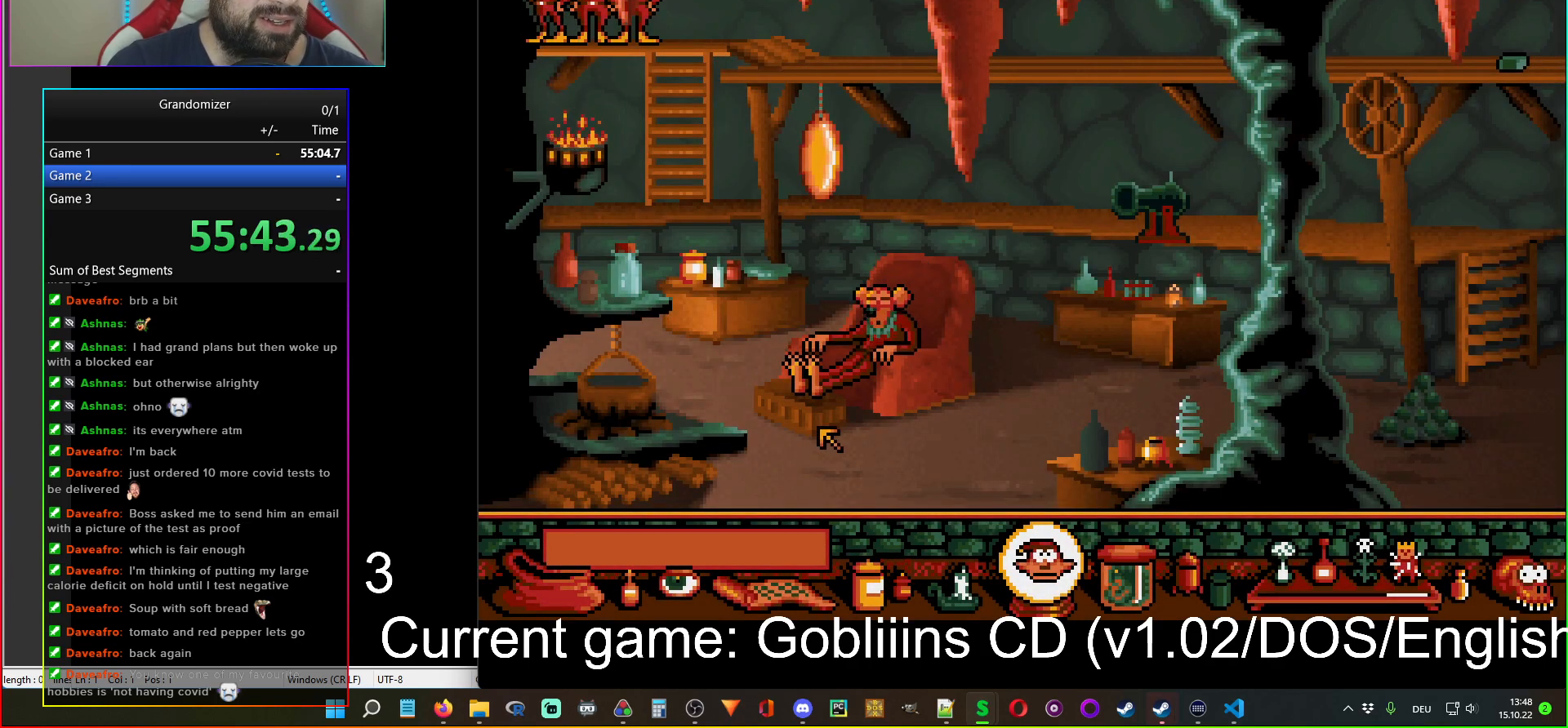
{"keys": [], "mouse": ["right"], "events": [[450, "mouse_right", "down"]]}
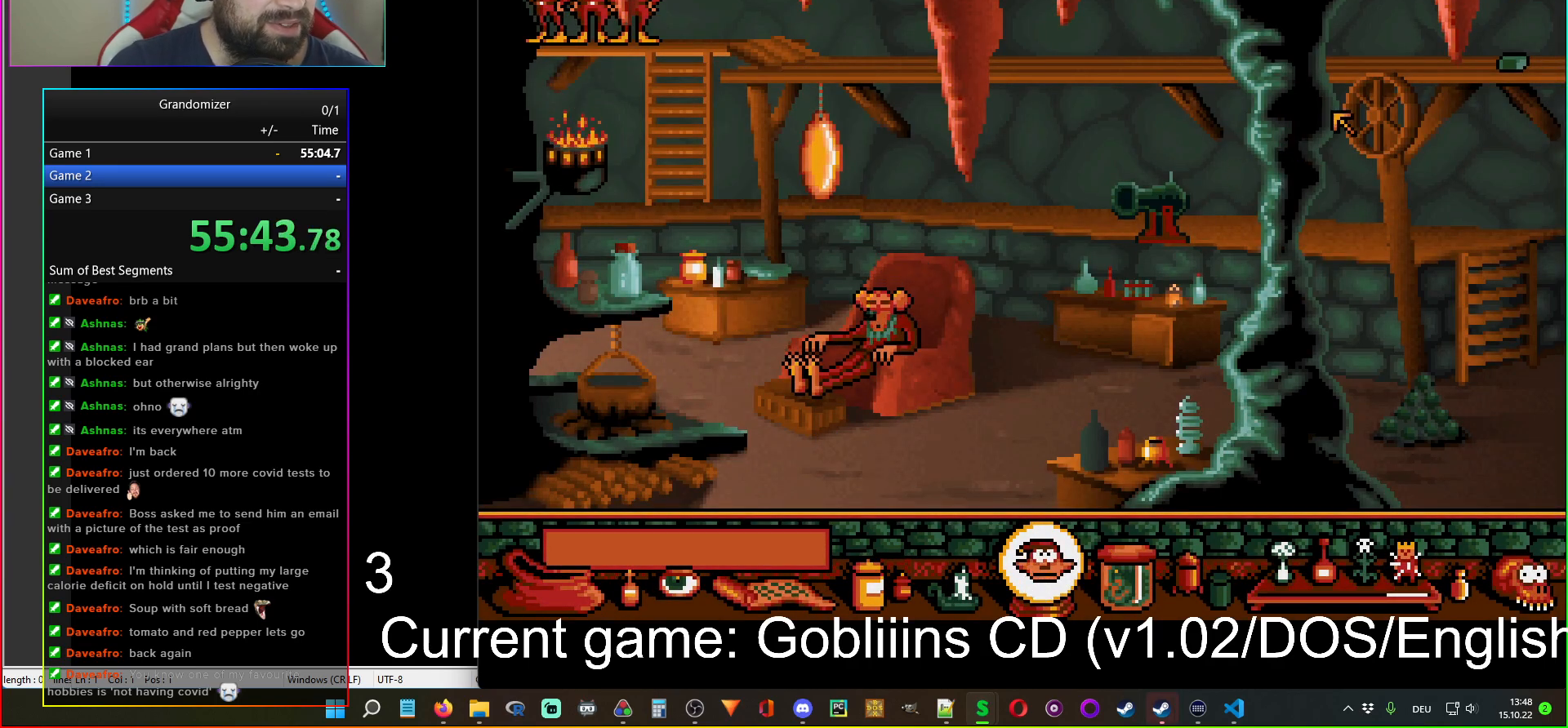
{"keys": [], "mouse": [], "events": [[67, "mouse_right", "up"], [350, "mouse_right", "down"], [450, "mouse_right", "up"]]}
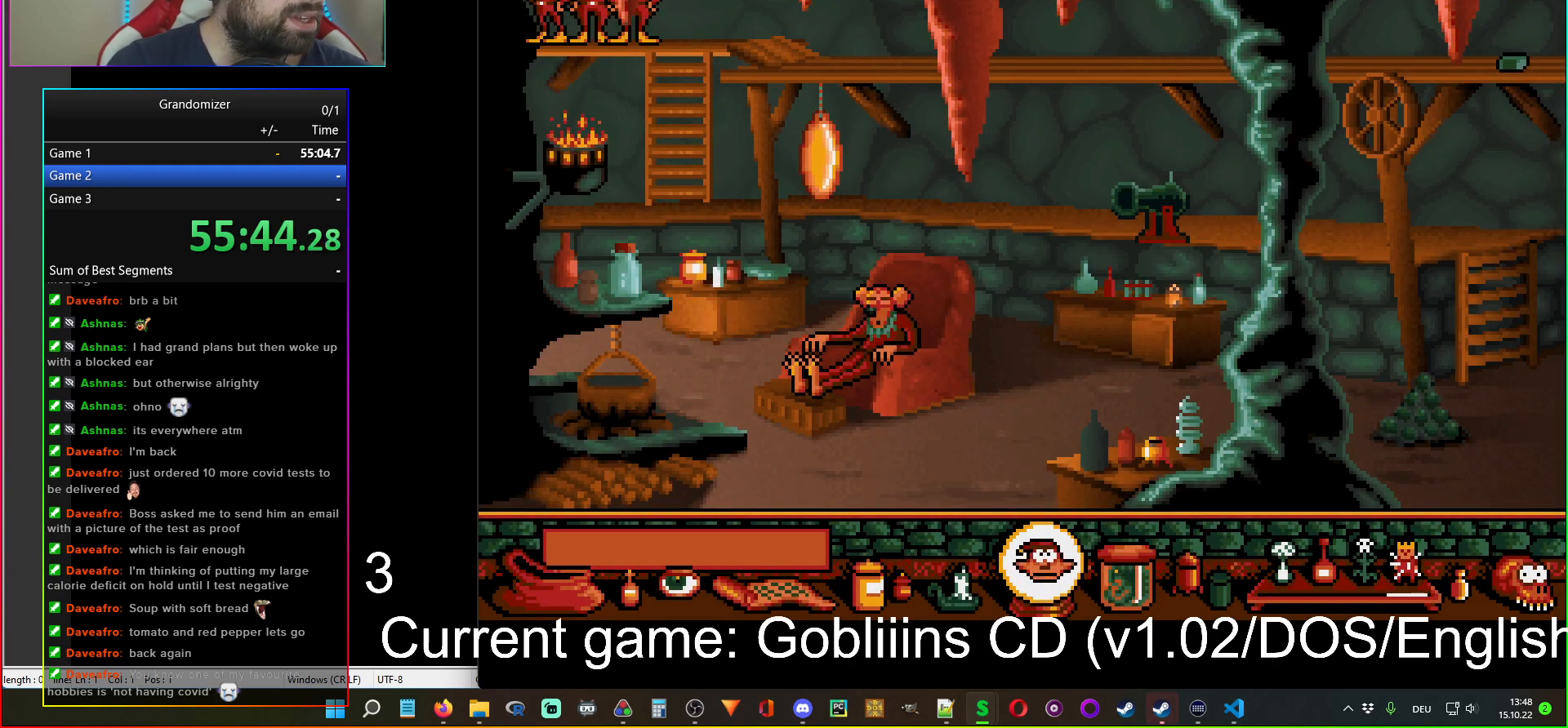
{"keys": [], "mouse": [], "events": [[384, "mouse_left", "down"], [467, "mouse_left", "up"]]}
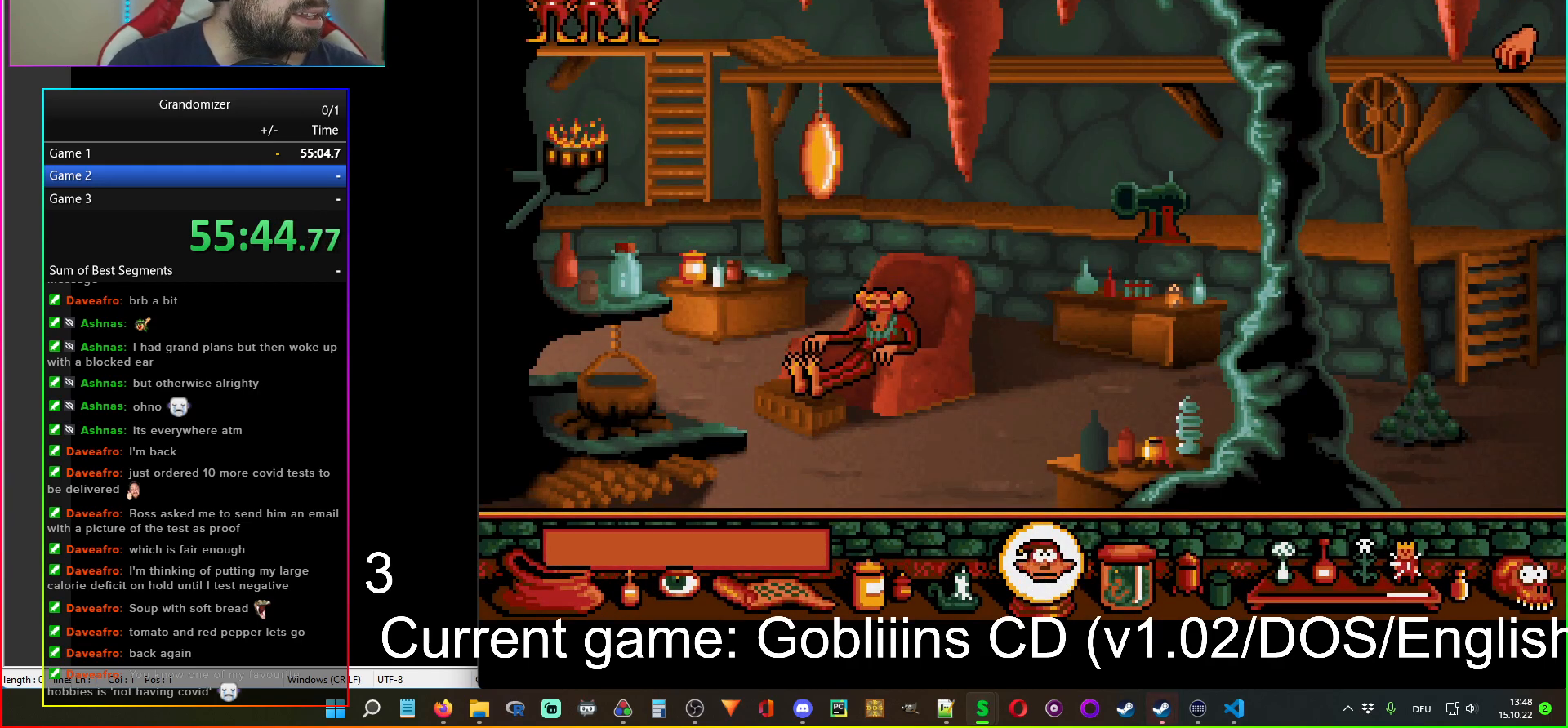
{"keys": [], "mouse": [], "events": []}
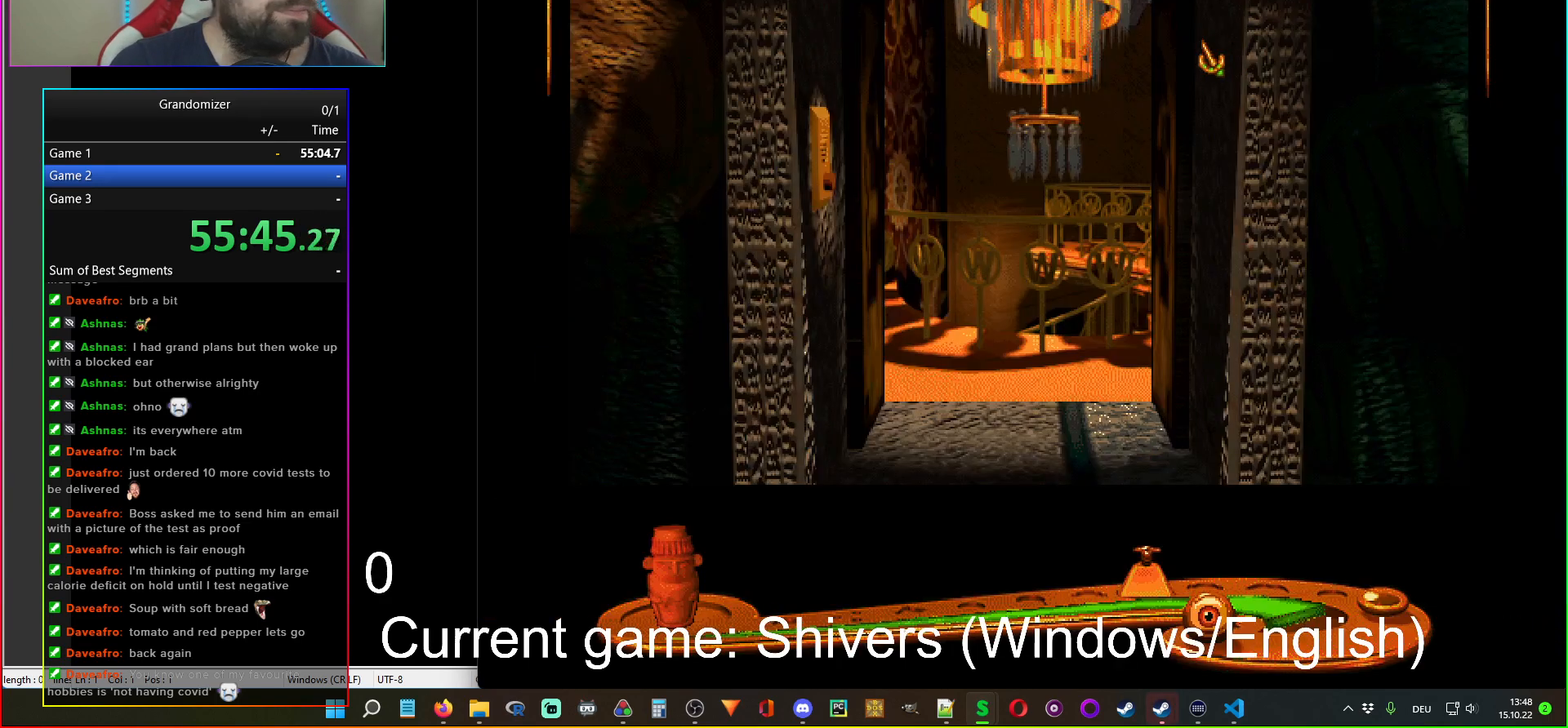
{"keys": [], "mouse": [], "events": [[300, "mouse_left", "down"], [367, "mouse_left", "up"]]}
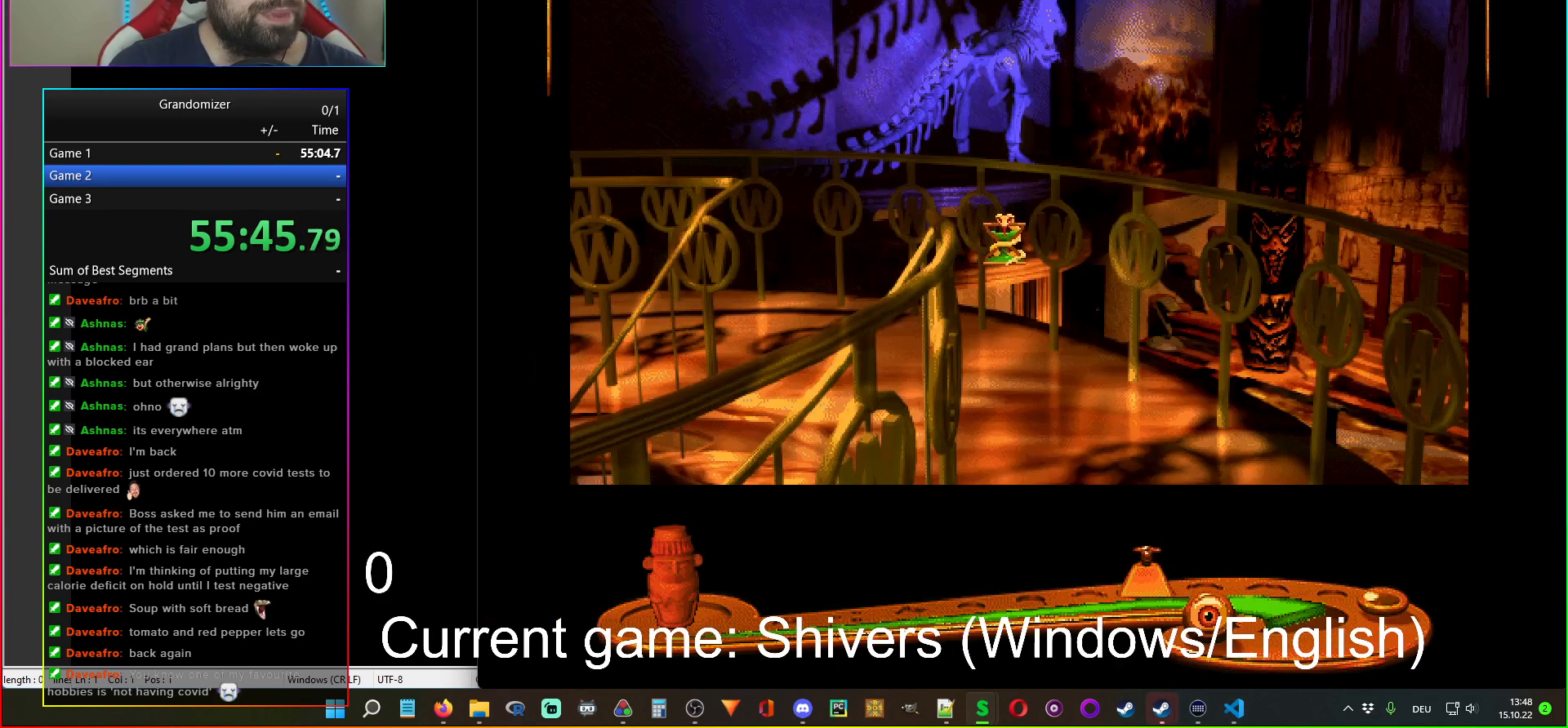
{"keys": [], "mouse": [], "events": []}
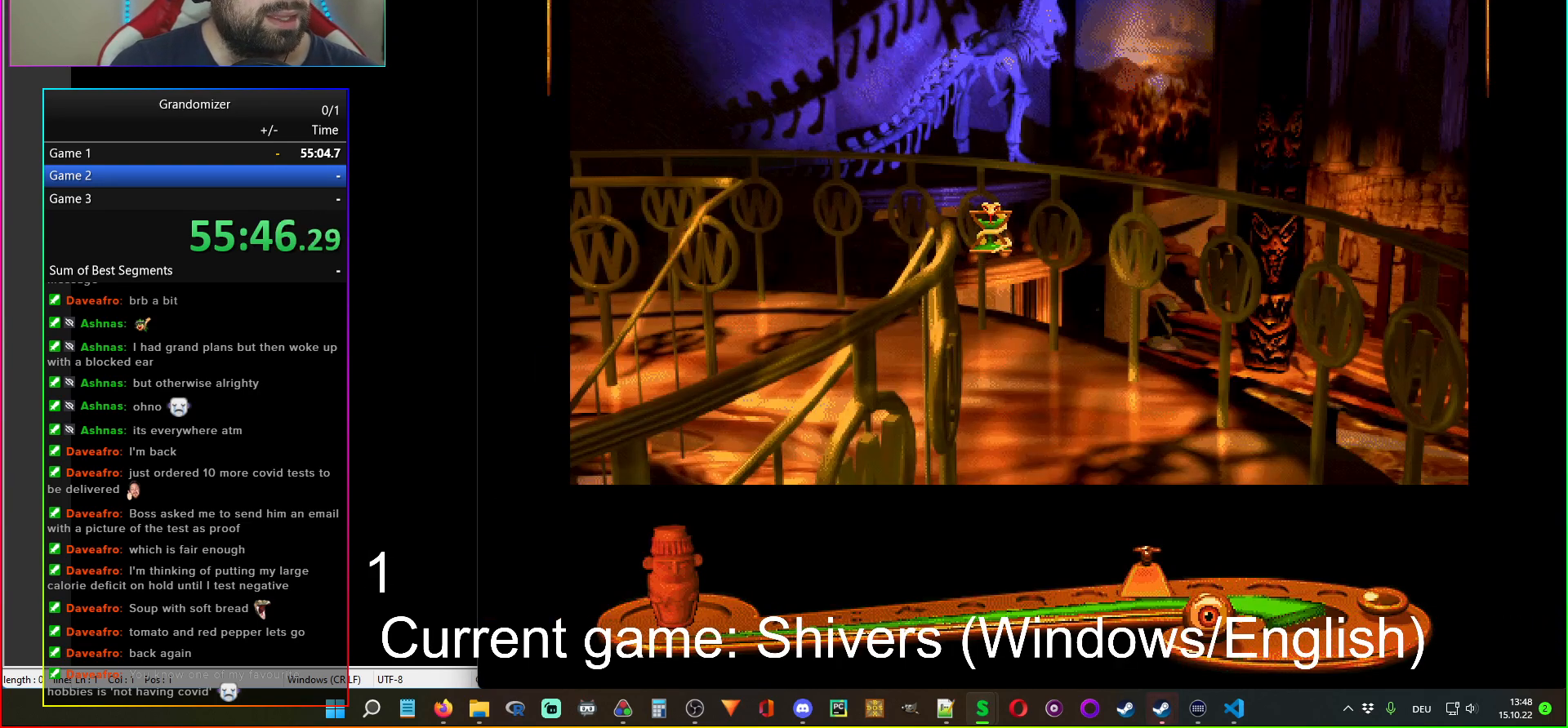
{"keys": [], "mouse": [], "events": [[50, "mouse_left", "down"], [134, "mouse_left", "up"]]}
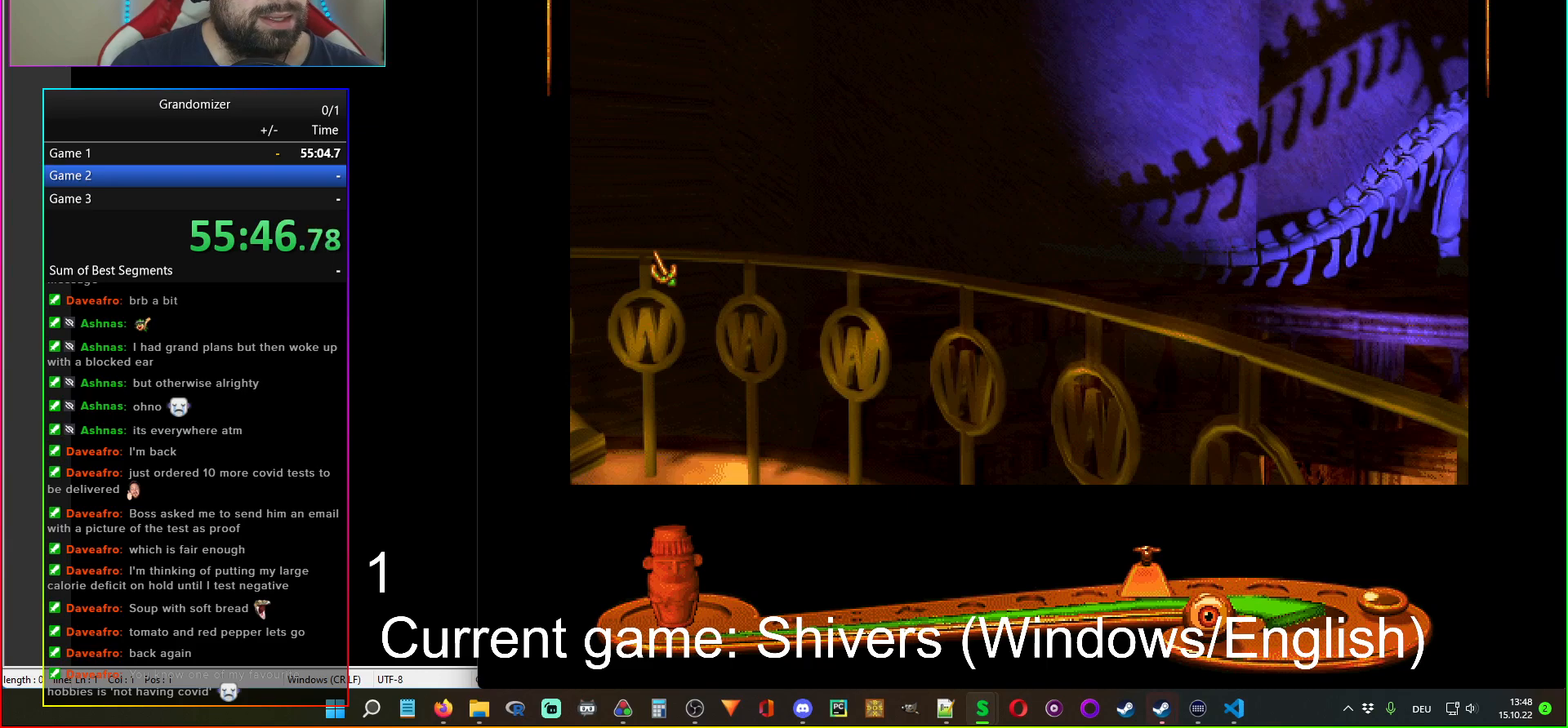
{"keys": [], "mouse": [], "events": [[134, "mouse_left", "down"], [234, "mouse_left", "up"]]}
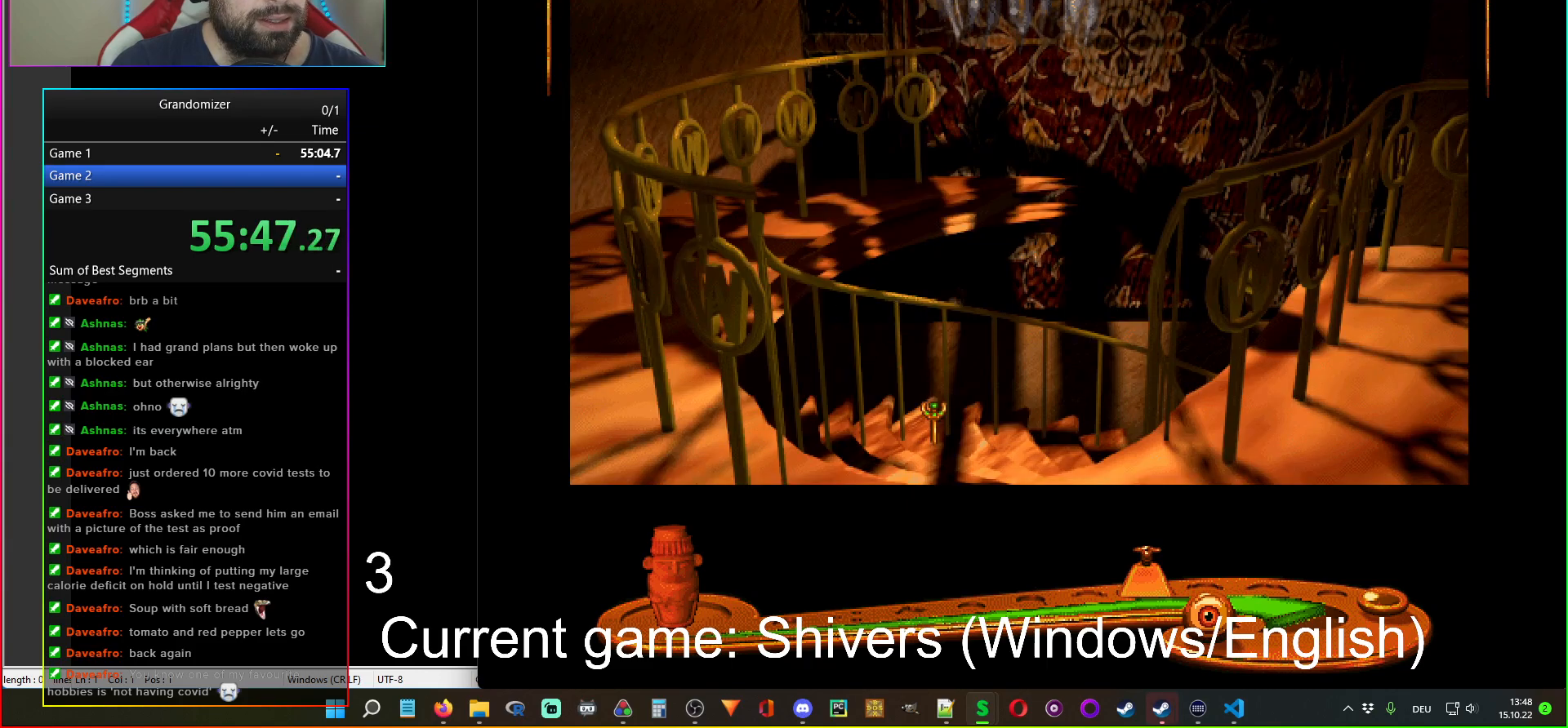
{"keys": [], "mouse": [], "events": [[150, "mouse_left", "down"], [200, "mouse_left", "up"], [300, "mouse_left", "down"], [350, "mouse_left", "up"], [417, "mouse_left", "down"], [484, "mouse_left", "up"]]}
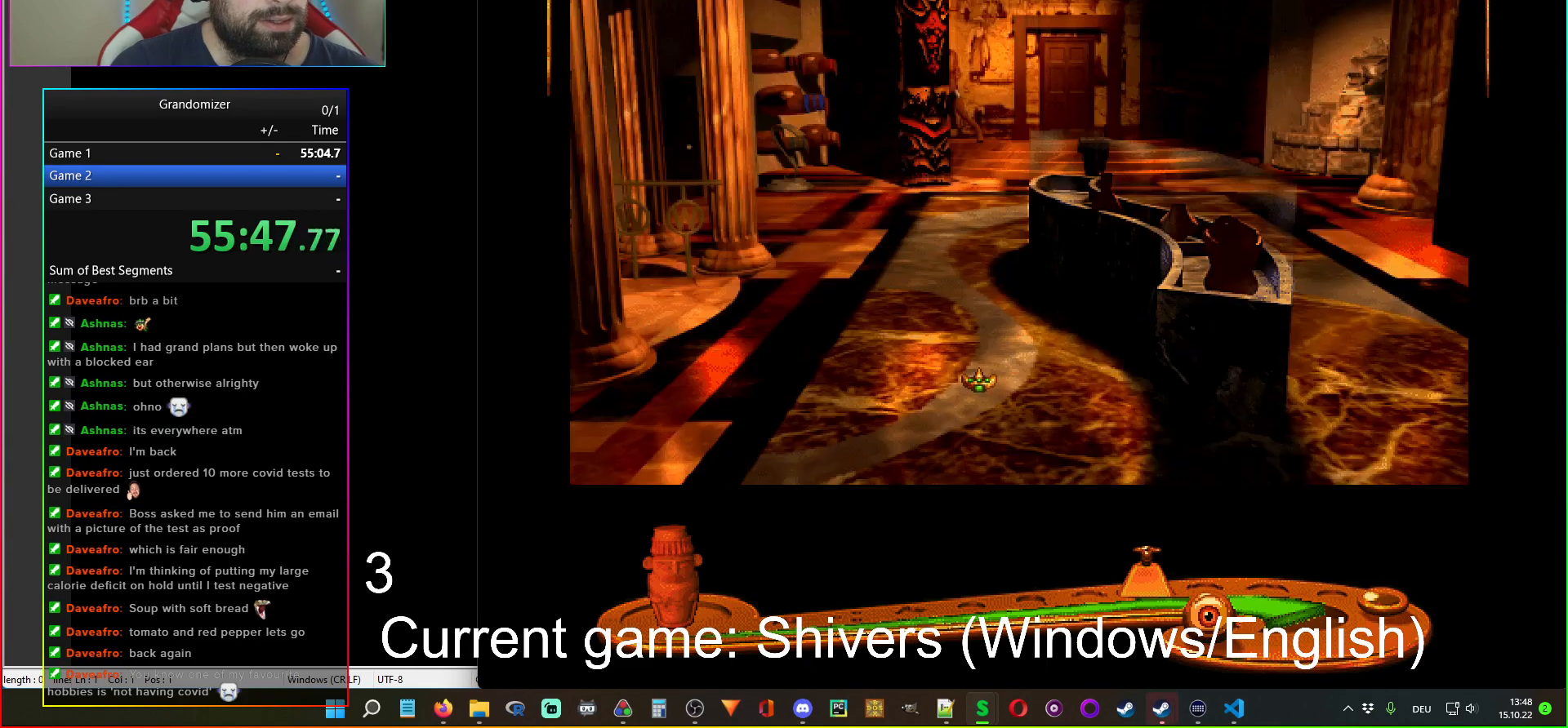
{"keys": [], "mouse": [], "events": [[50, "mouse_left", "down"], [117, "mouse_left", "up"]]}
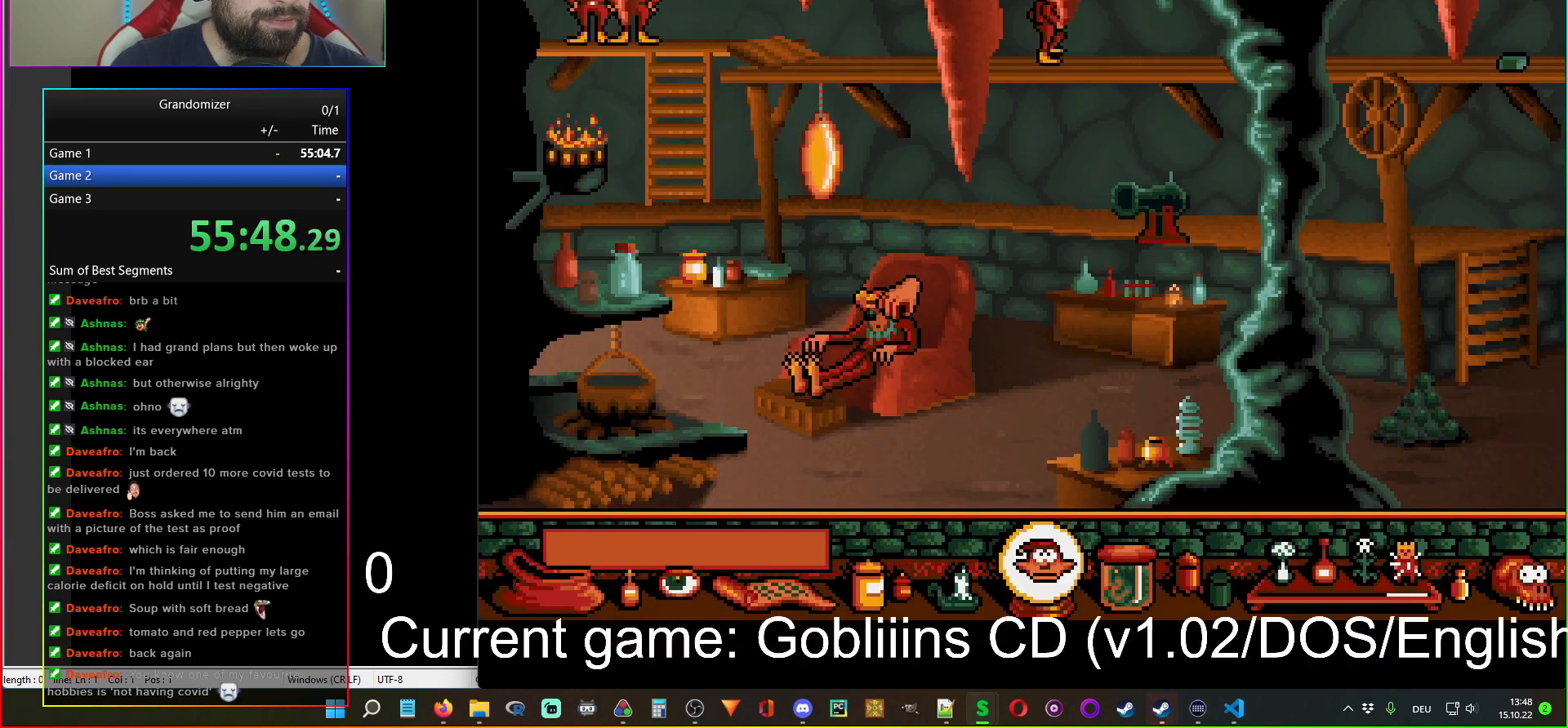
{"keys": [], "mouse": [], "events": []}
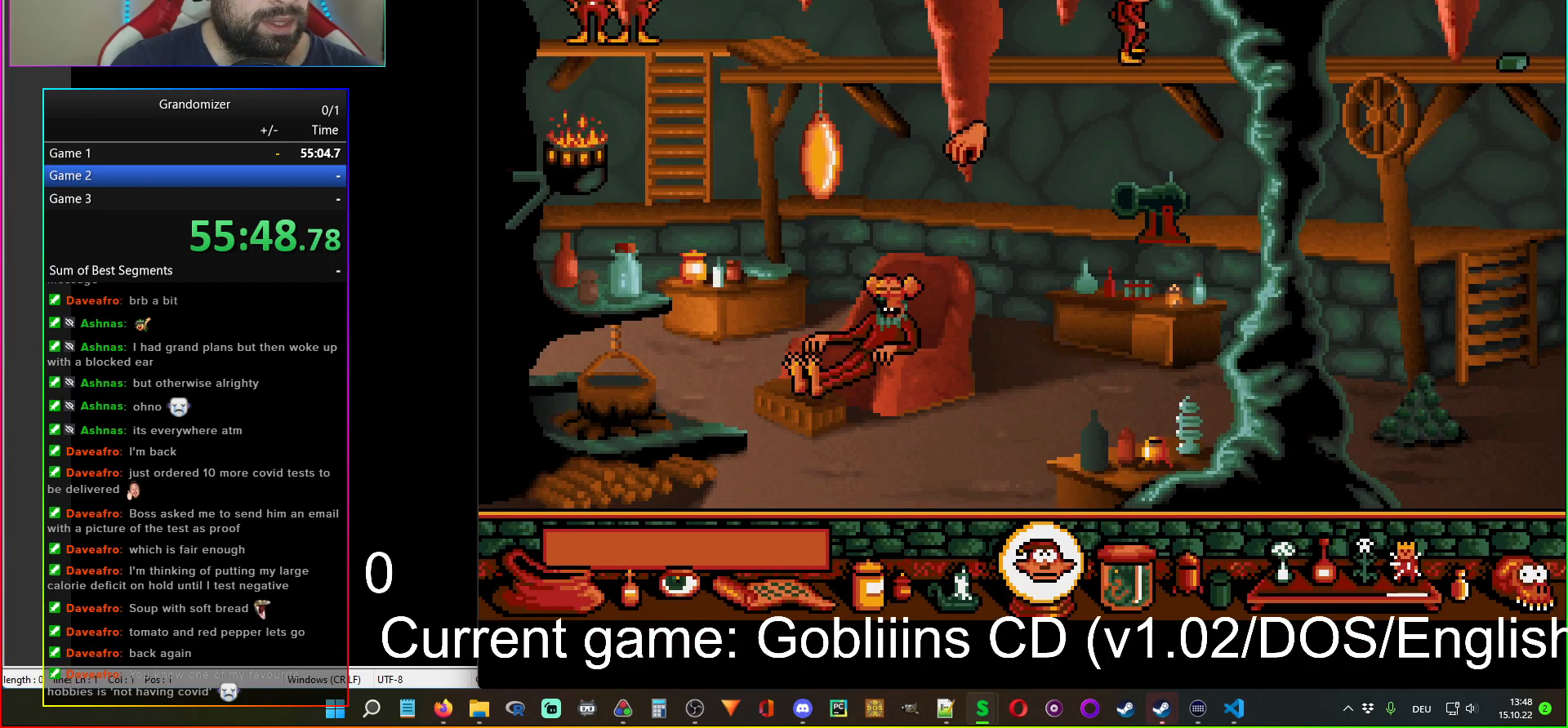
{"keys": [], "mouse": [], "events": []}
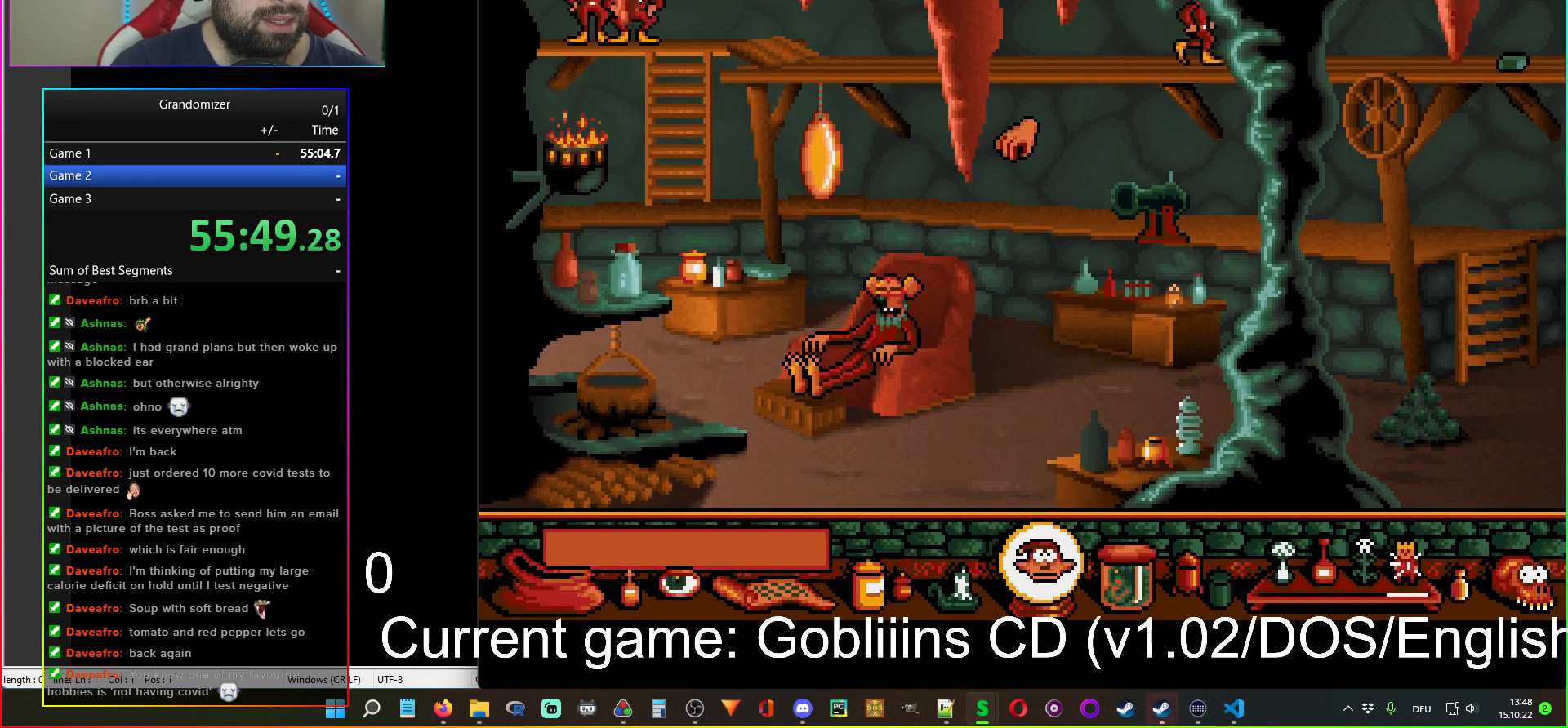
{"keys": [], "mouse": [], "events": []}
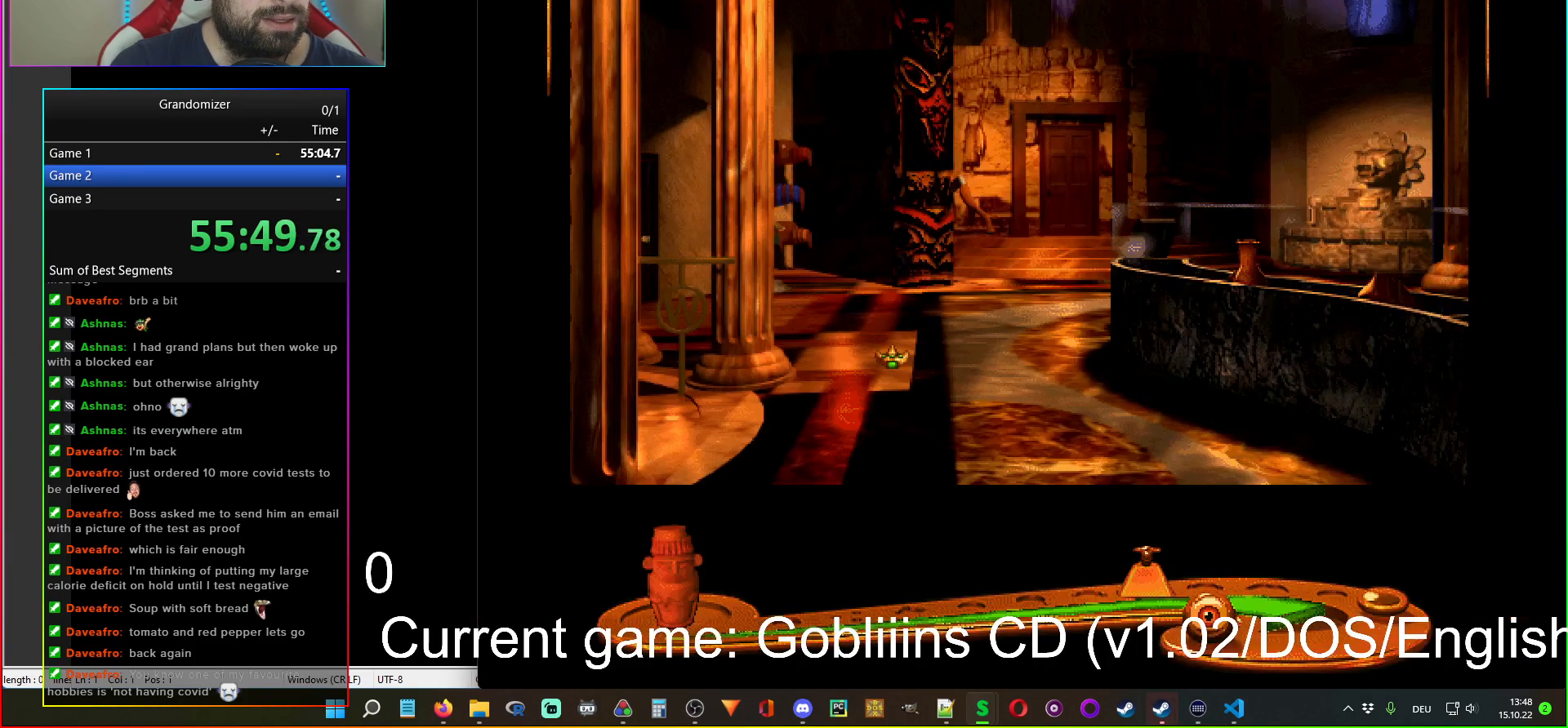
{"keys": [], "mouse": [], "events": [[267, "mouse_left", "down"], [317, "mouse_left", "up"]]}
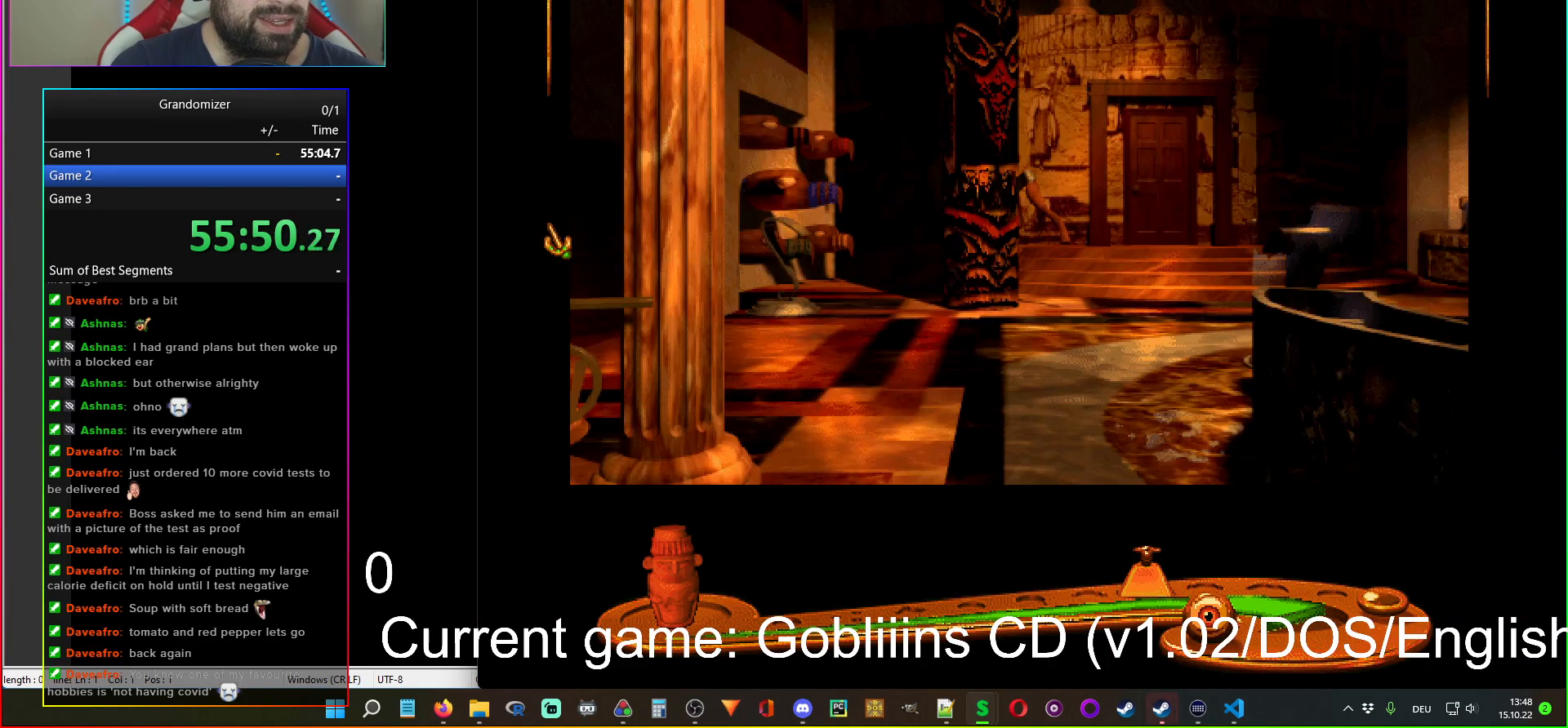
{"keys": [], "mouse": ["right"], "events": [[350, "mouse_left", "down"], [384, "mouse_right", "down"], [417, "mouse_left", "up"]]}